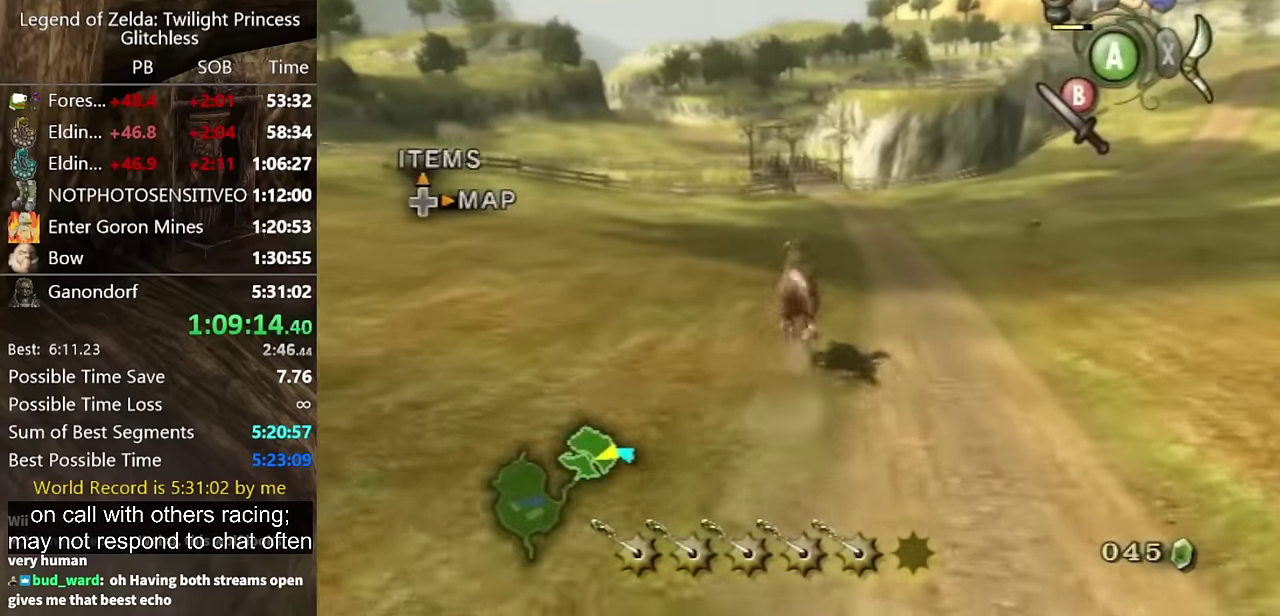
Gameplay with a controller (Nintendo layout); each line is a JSON object with the inputs held at the frame after it. "events" lists button and stick changes between this image and that frame as [ms after this image, input, new state], when the widget could be followed in between. Not read: L2 L3 R3 START.
{"buttons": [], "left_stick": "up", "right_stick": "center", "events": []}
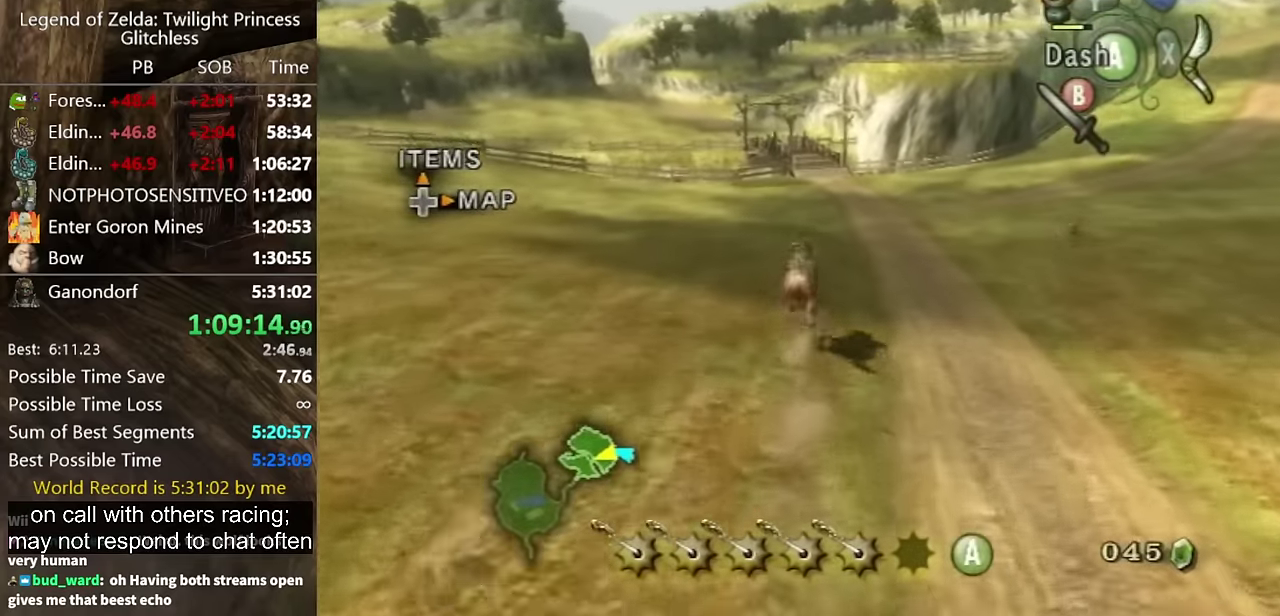
{"buttons": [], "left_stick": "up", "right_stick": "center", "events": []}
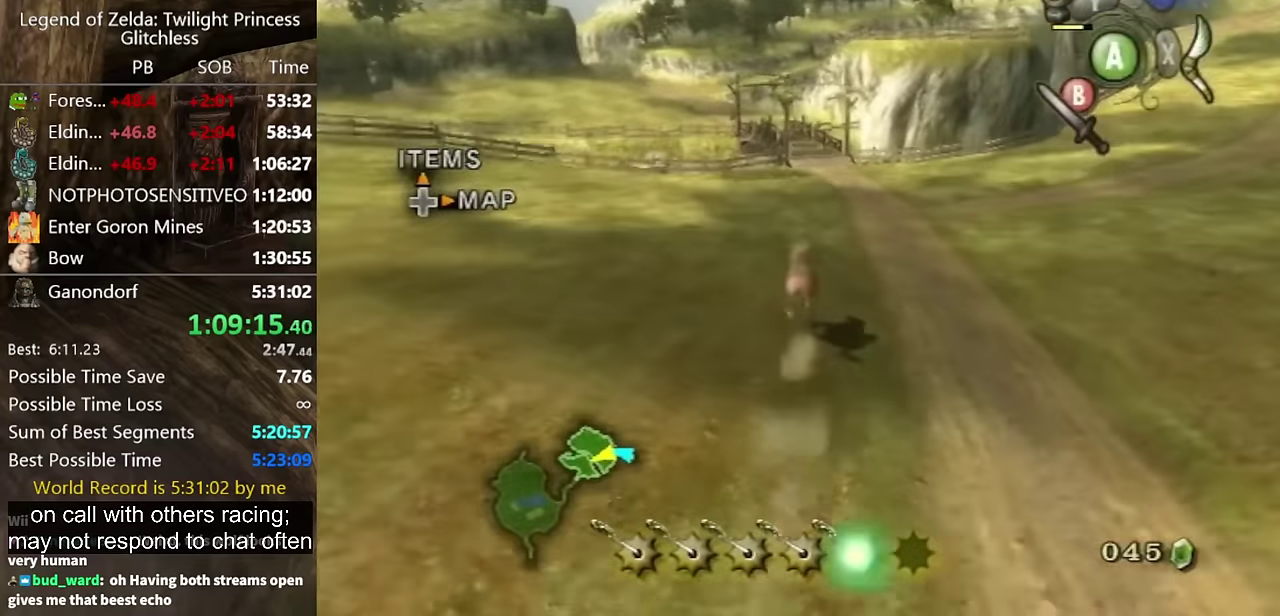
{"buttons": [], "left_stick": "up", "right_stick": "center", "events": []}
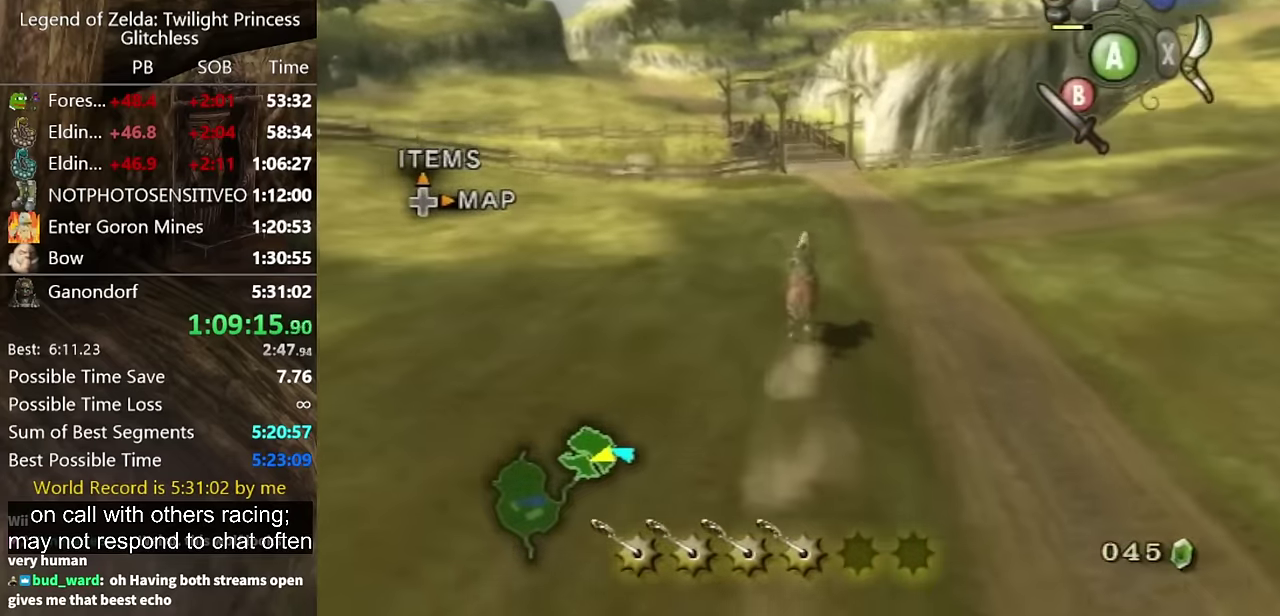
{"buttons": [], "left_stick": "up", "right_stick": "center", "events": []}
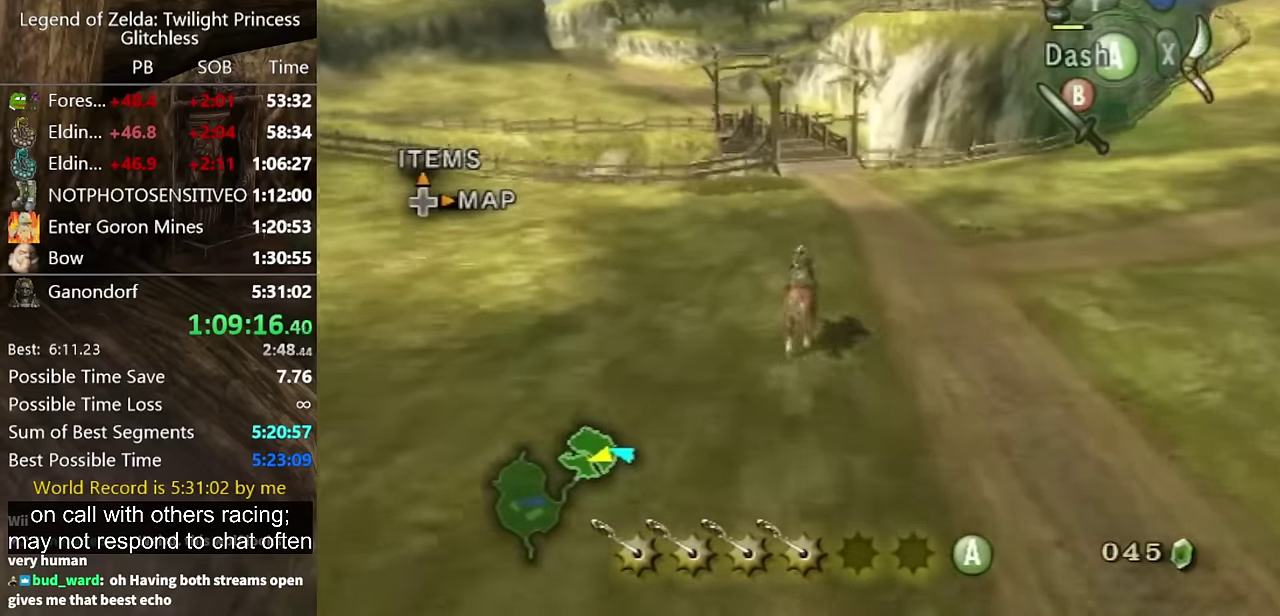
{"buttons": [], "left_stick": "up", "right_stick": "center", "events": []}
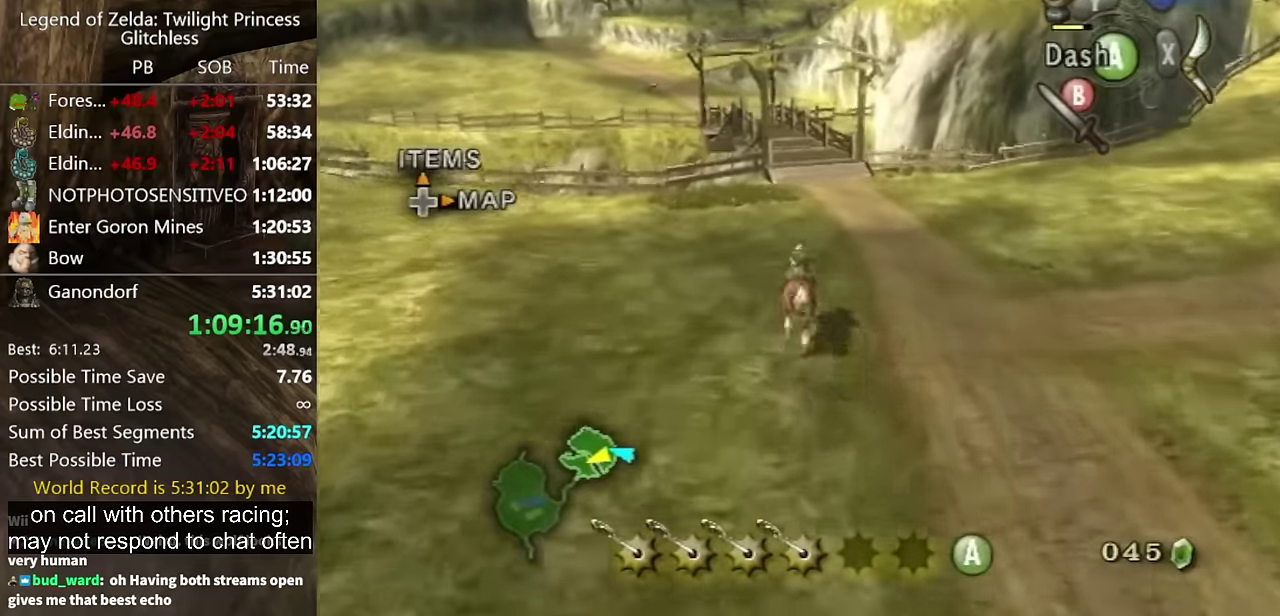
{"buttons": [], "left_stick": "up", "right_stick": "center", "events": [[133, "A", "down"], [200, "A", "up"]]}
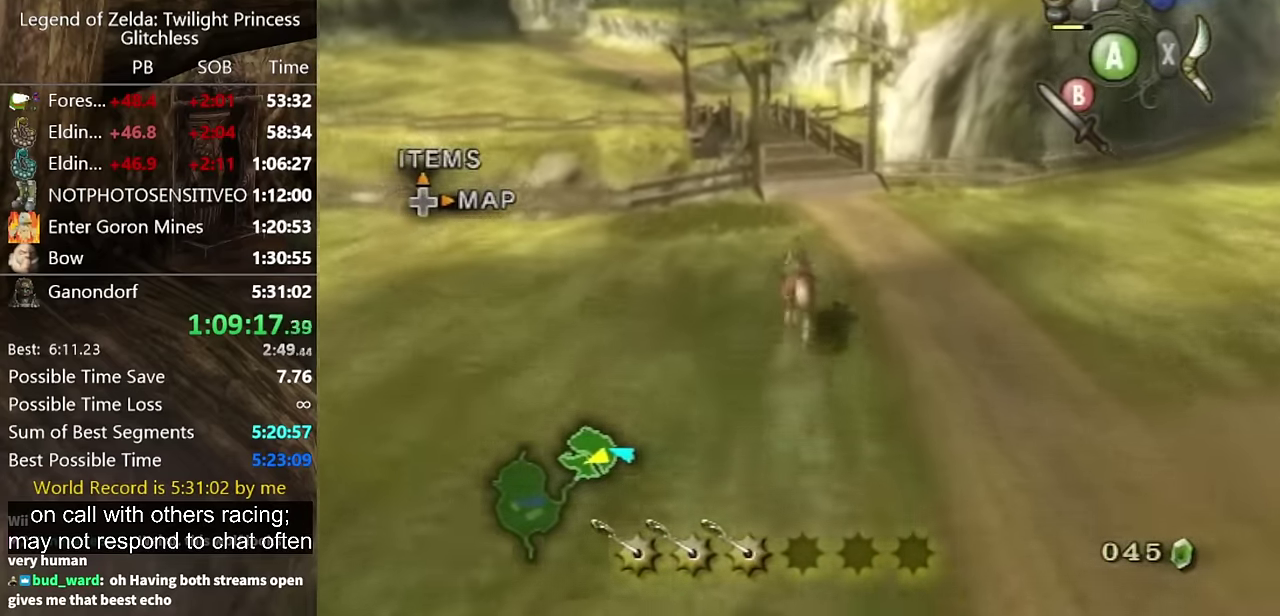
{"buttons": [], "left_stick": "up", "right_stick": "down-right", "events": [[333, "right_stick", "down-right"]]}
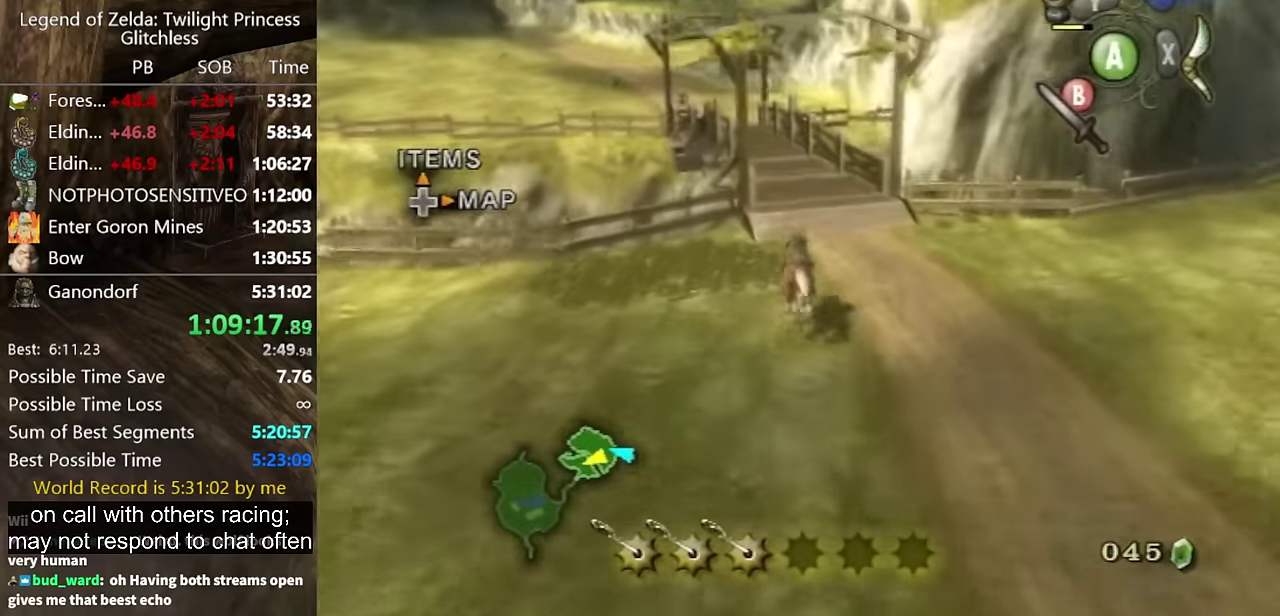
{"buttons": [], "left_stick": "up", "right_stick": "down-right"}
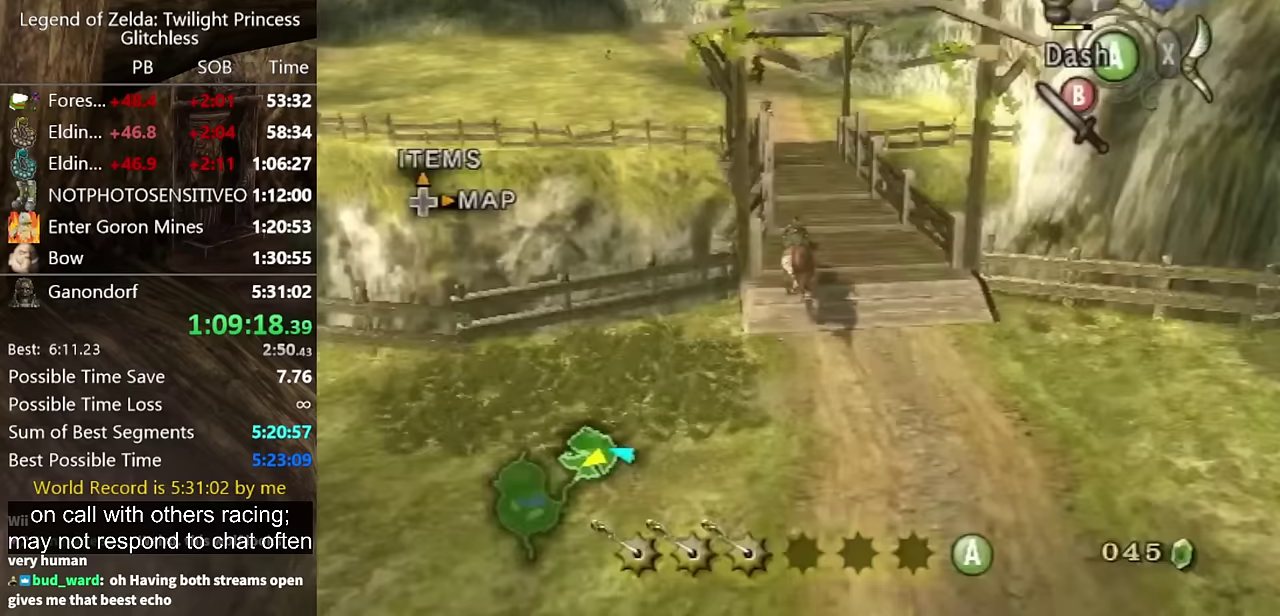
{"buttons": [], "left_stick": "up", "right_stick": "center", "events": [[467, "right_stick", "center"]]}
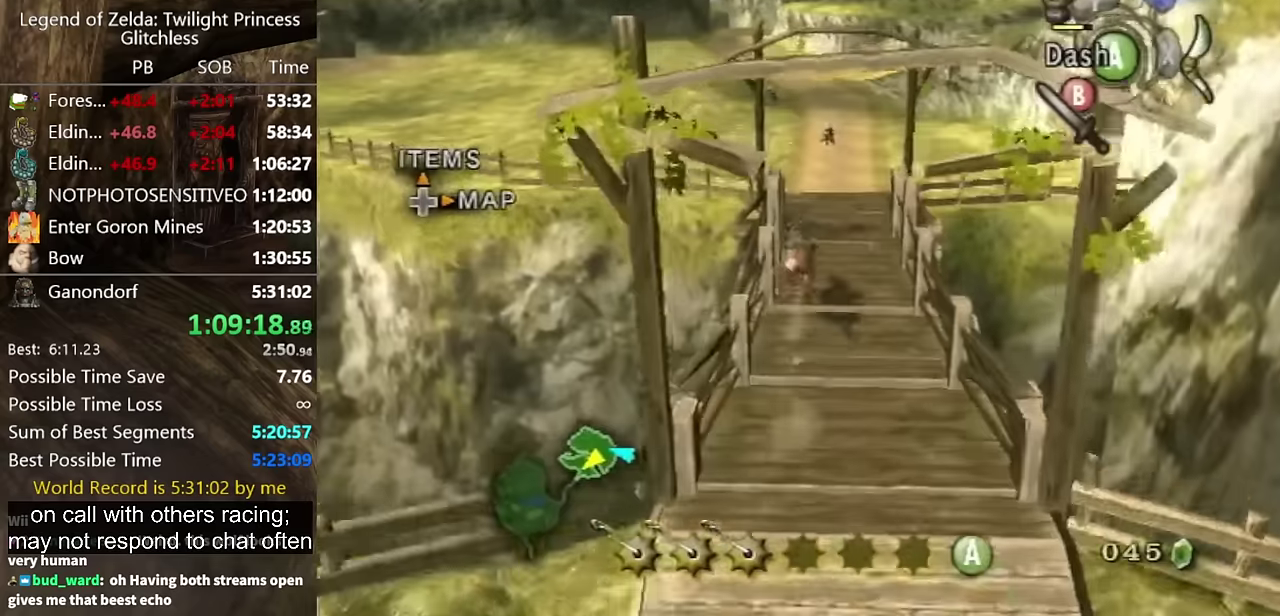
{"buttons": [], "left_stick": "up", "right_stick": "center", "events": [[133, "A", "down"], [200, "A", "up"]]}
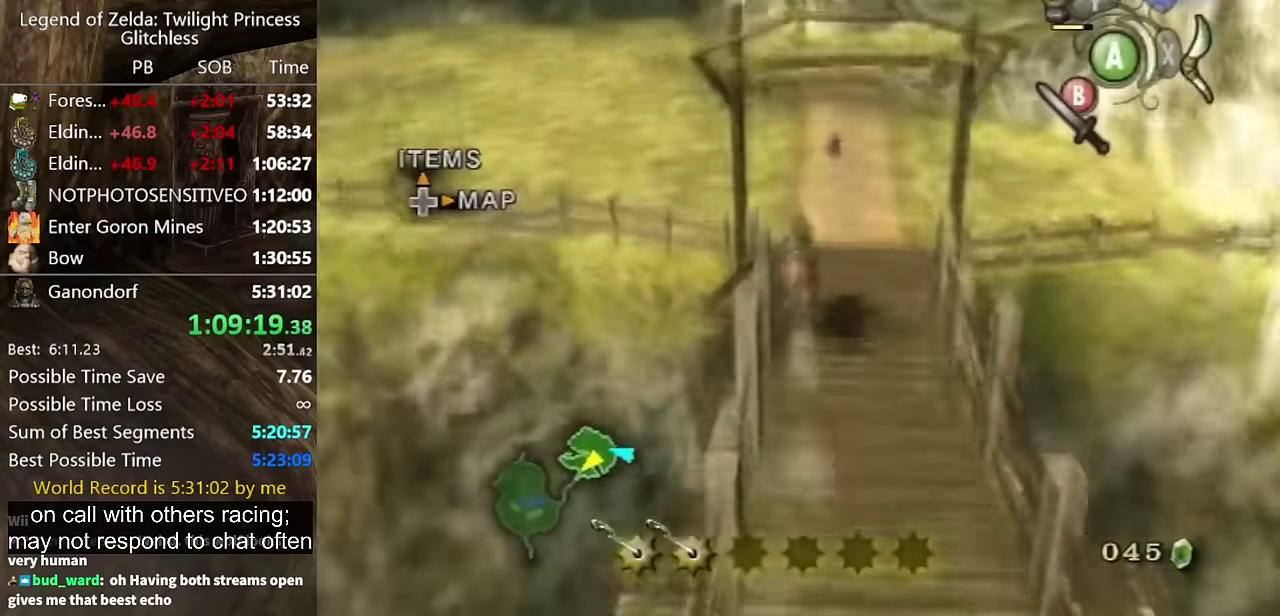
{"buttons": [], "left_stick": "up", "right_stick": "down-right", "events": [[267, "right_stick", "down-right"]]}
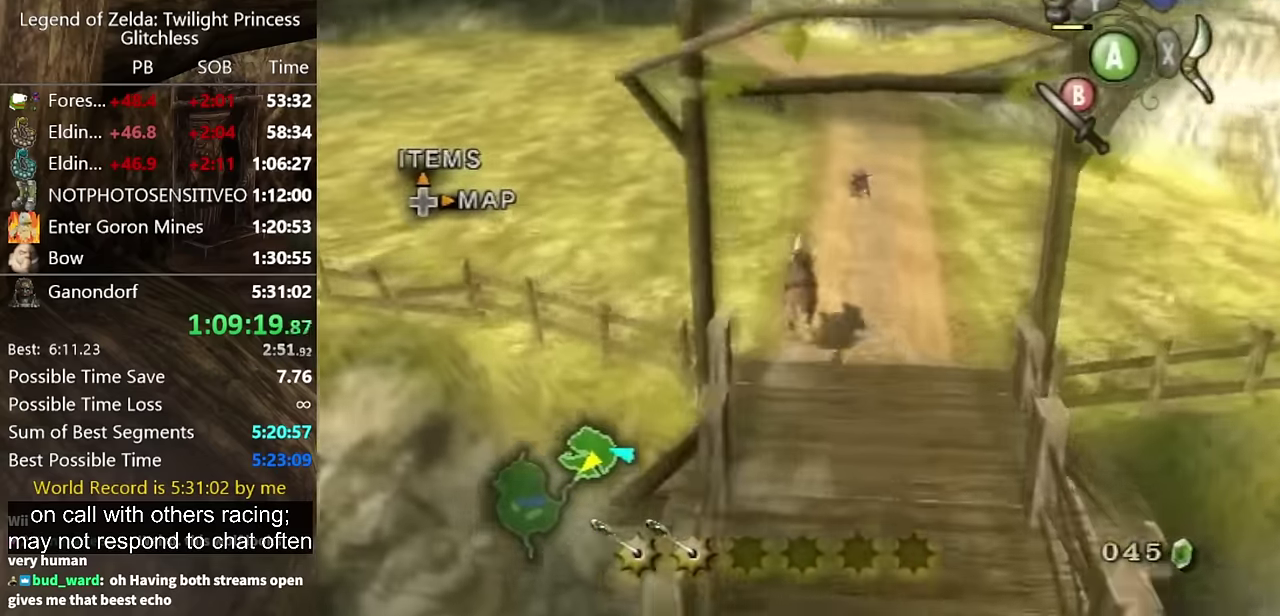
{"buttons": [], "left_stick": "up", "right_stick": "center", "events": [[300, "right_stick", "center"]]}
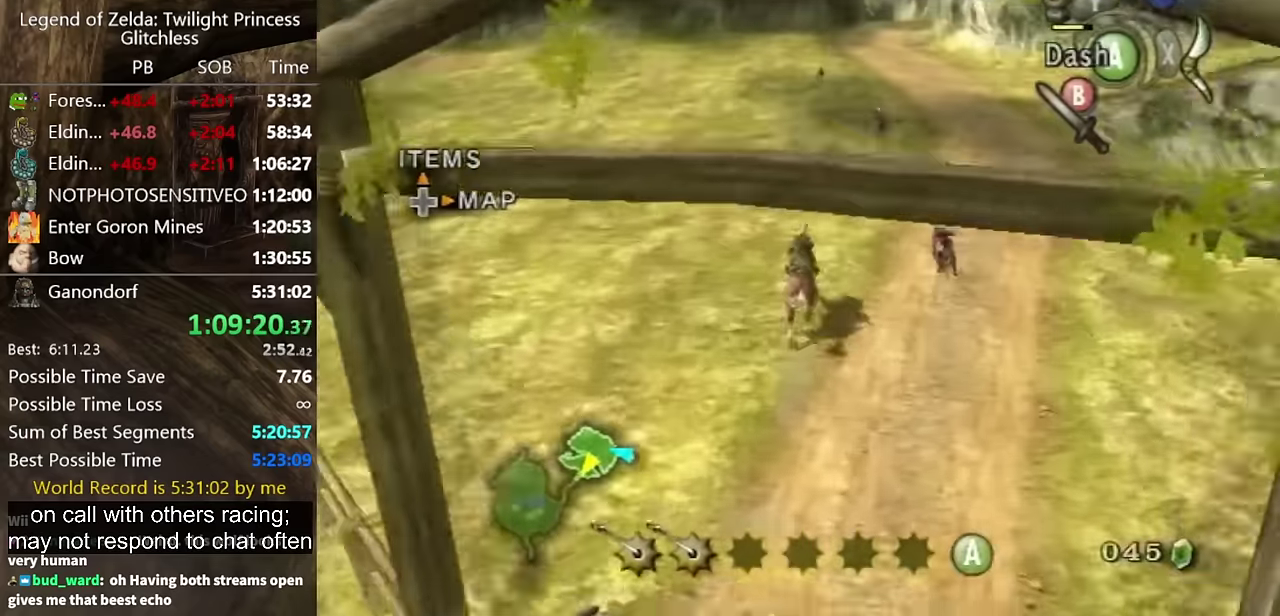
{"buttons": [], "left_stick": "up", "right_stick": "center", "events": [[367, "A", "down"], [433, "A", "up"]]}
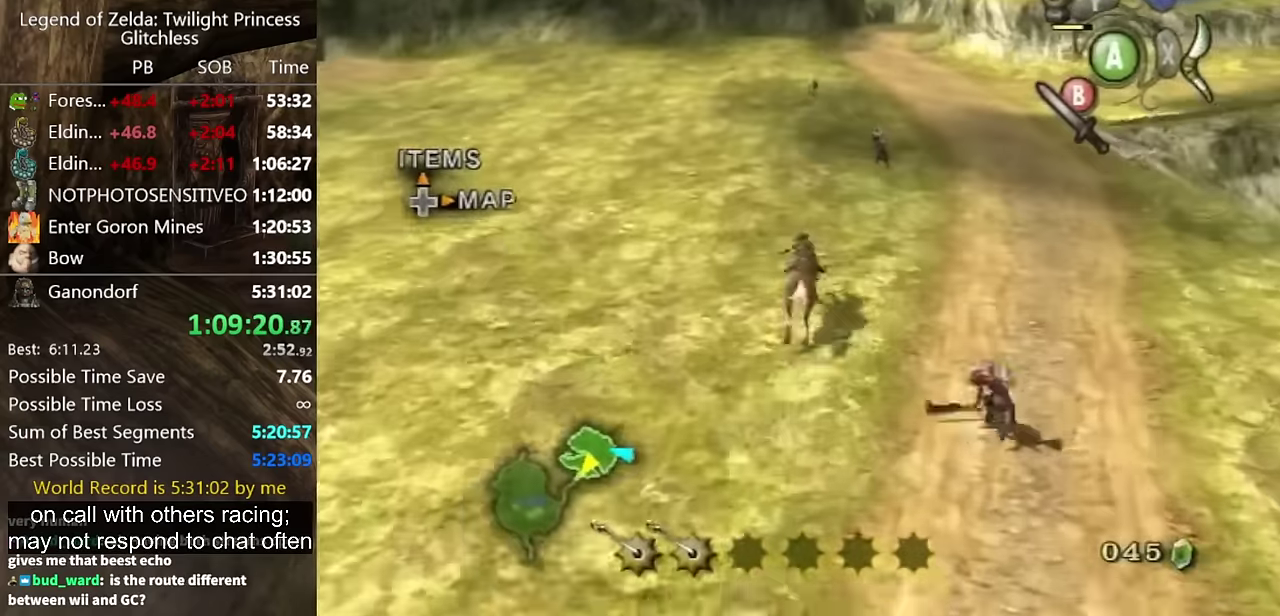
{"buttons": [], "left_stick": "up", "right_stick": "center", "events": []}
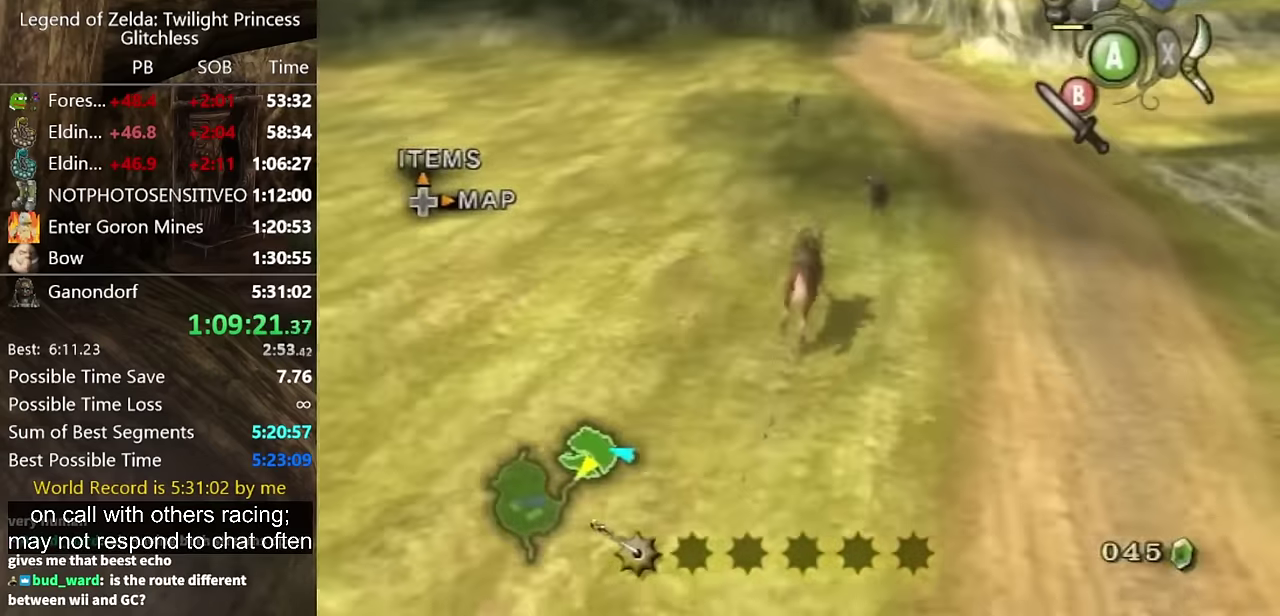
{"buttons": [], "left_stick": "up", "right_stick": "center", "events": []}
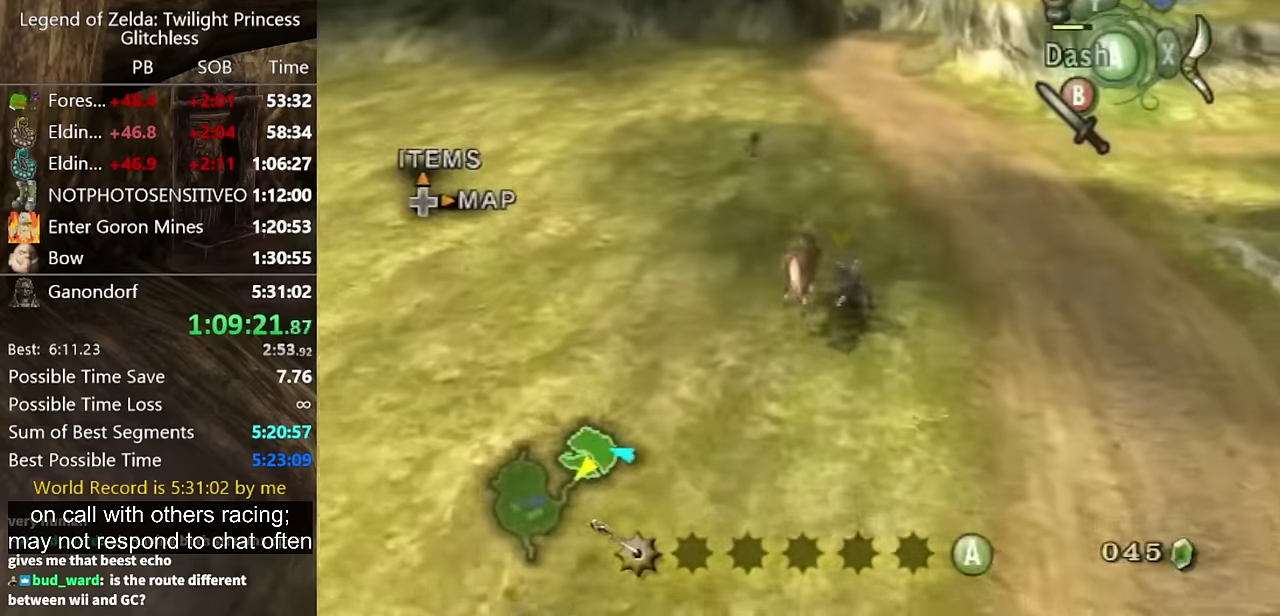
{"buttons": [], "left_stick": "up", "right_stick": "center", "events": []}
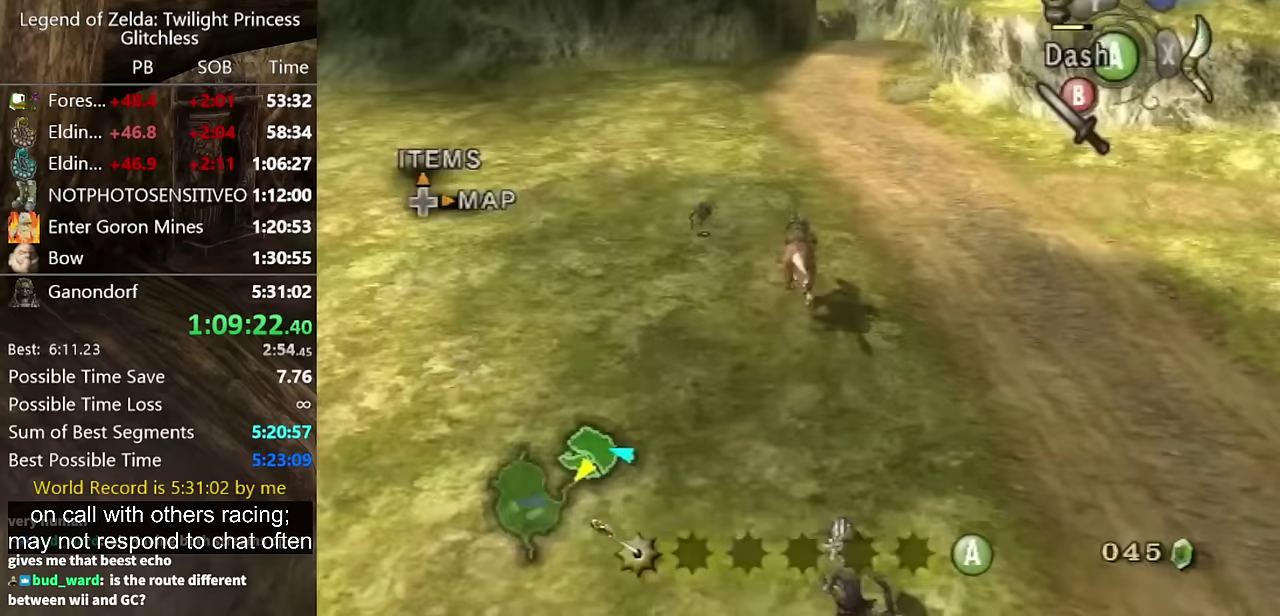
{"buttons": [], "left_stick": "up", "right_stick": "center", "events": [[33, "right_stick", "left"], [233, "right_stick", "center"]]}
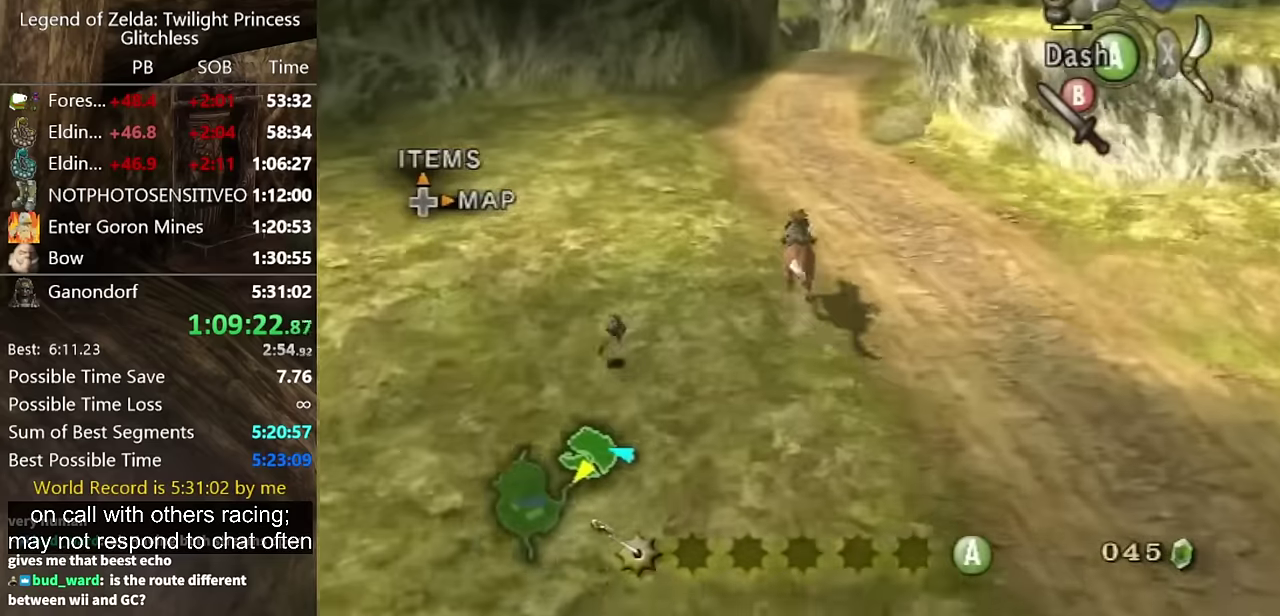
{"buttons": [], "left_stick": "up", "right_stick": "center", "events": [[233, "right_stick", "left"], [367, "right_stick", "center"]]}
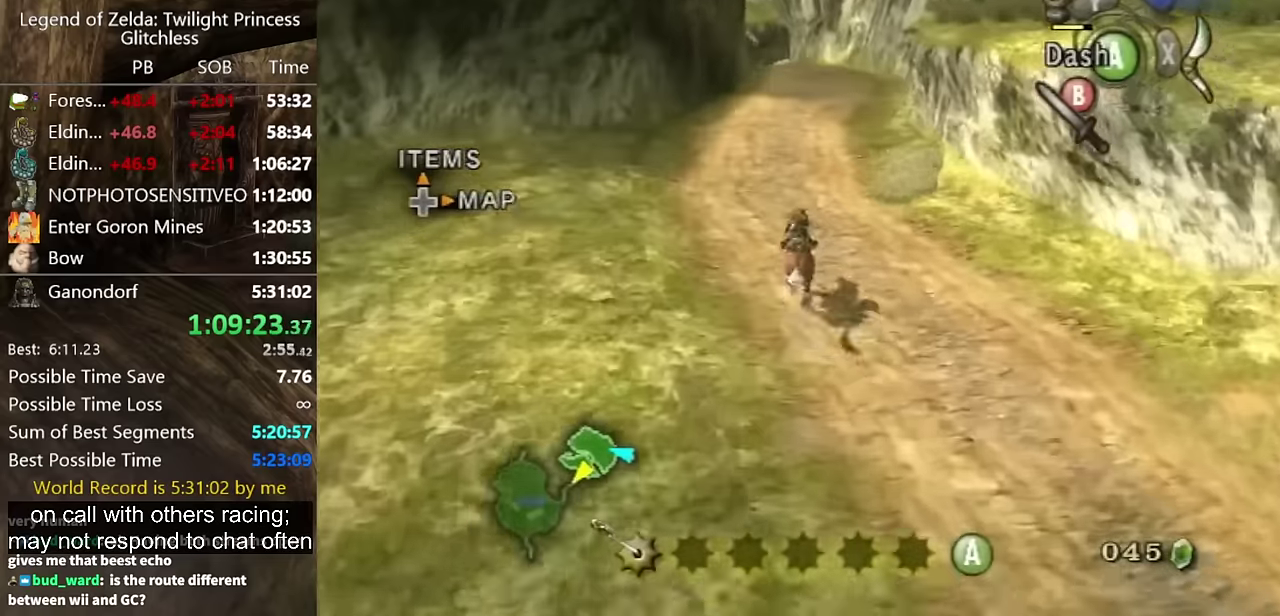
{"buttons": [], "left_stick": "up", "right_stick": "center", "events": []}
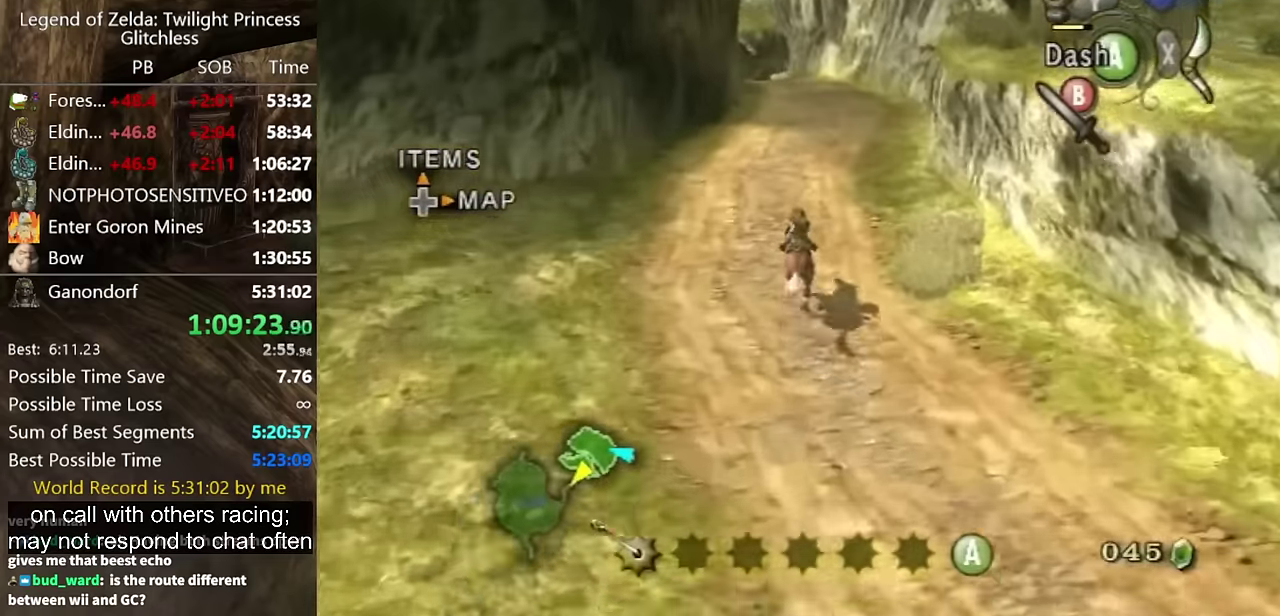
{"buttons": [], "left_stick": "up", "right_stick": "center", "events": []}
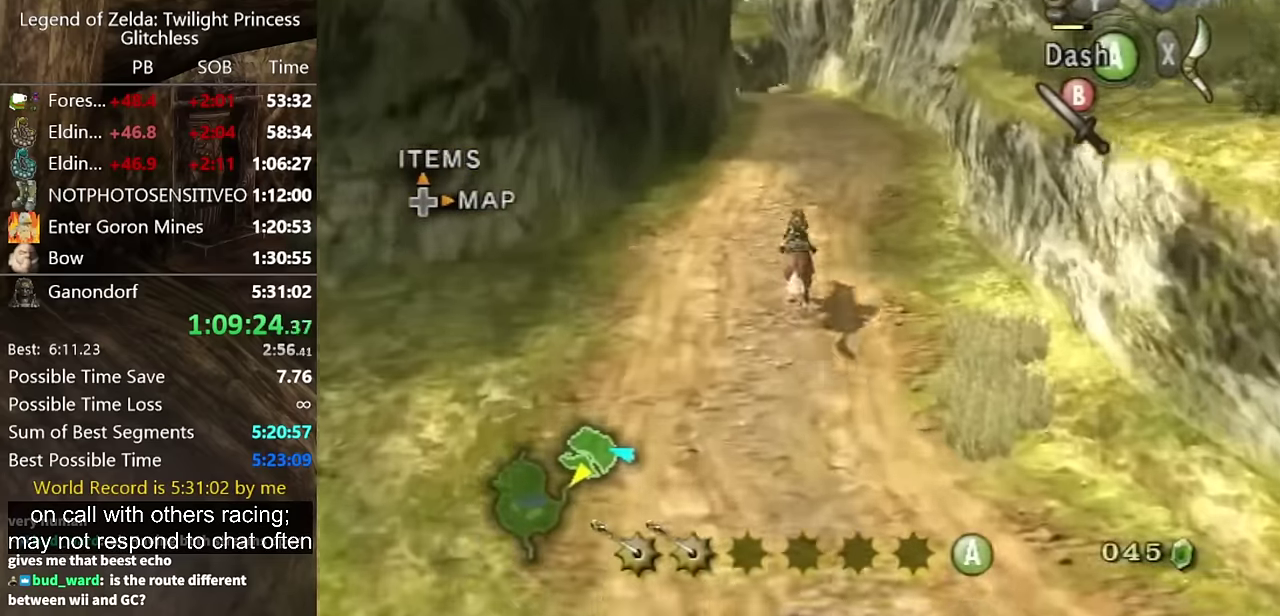
{"buttons": [], "left_stick": "up", "right_stick": "center", "events": []}
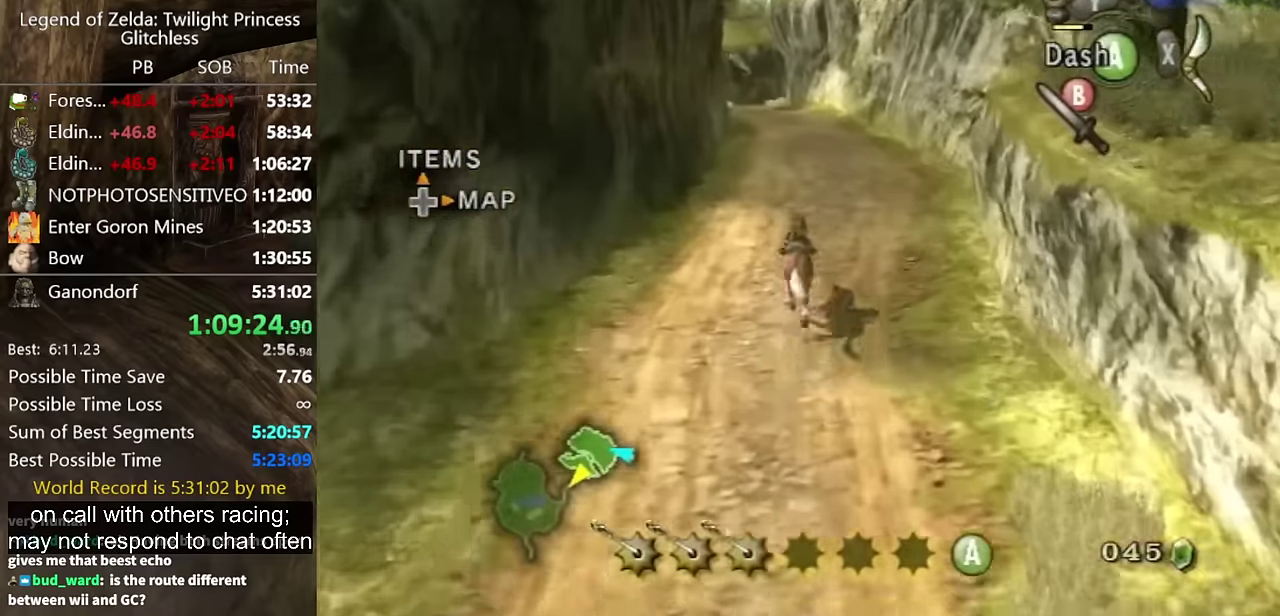
{"buttons": [], "left_stick": "up", "right_stick": "center", "events": []}
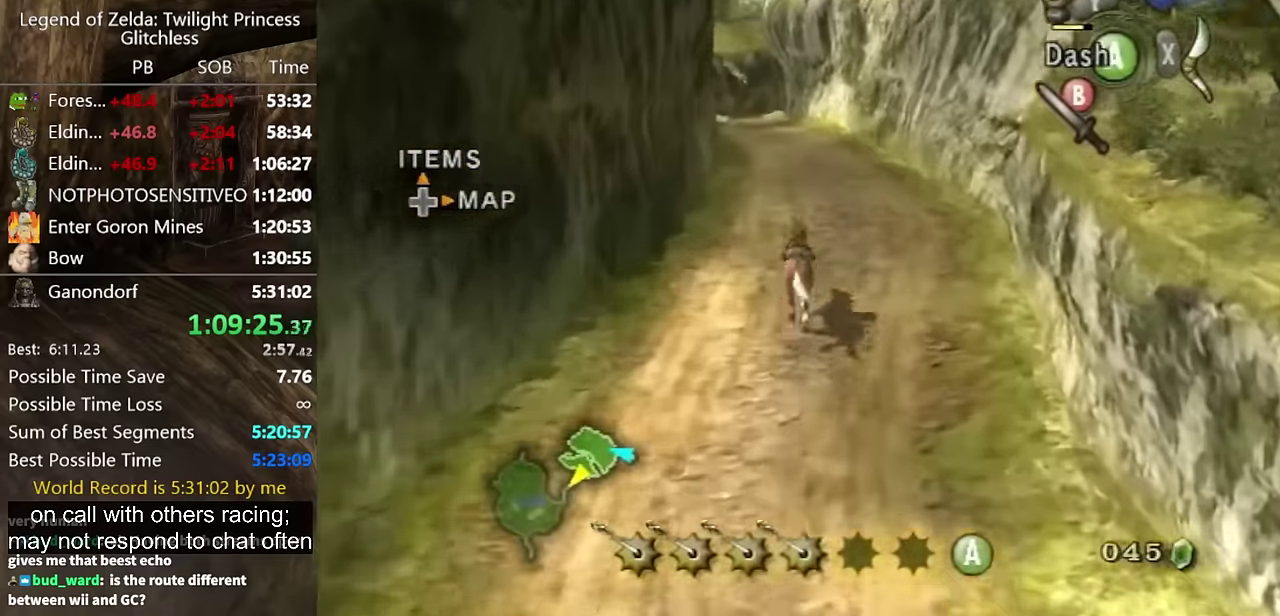
{"buttons": [], "left_stick": "up", "right_stick": "center", "events": []}
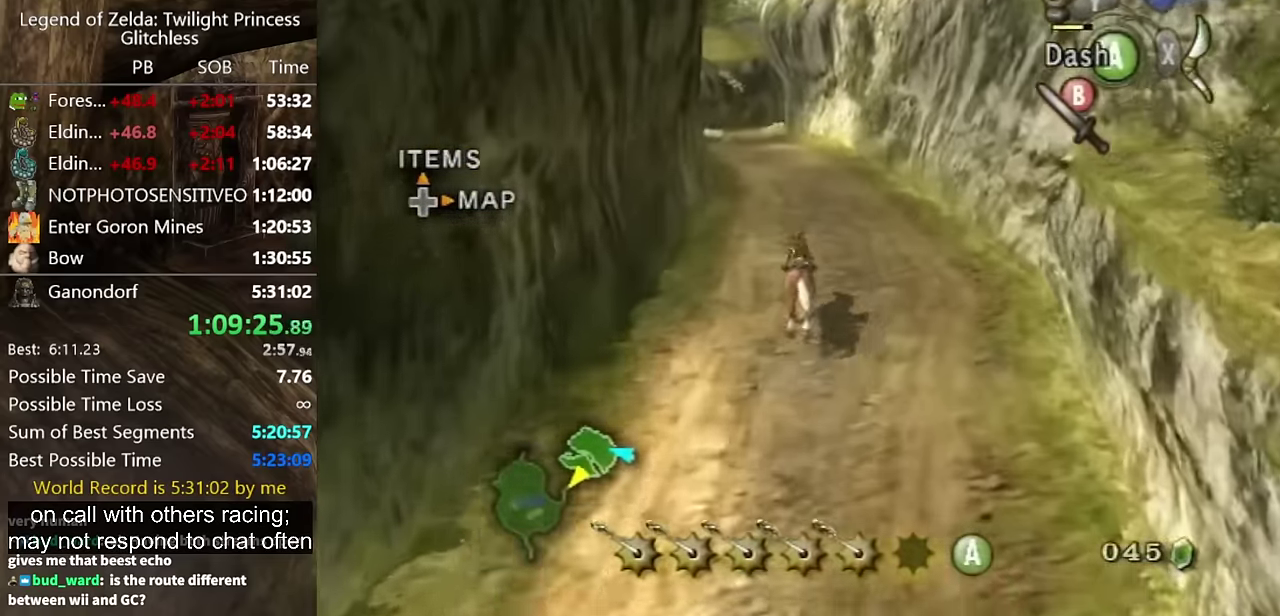
{"buttons": [], "left_stick": "up", "right_stick": "center", "events": []}
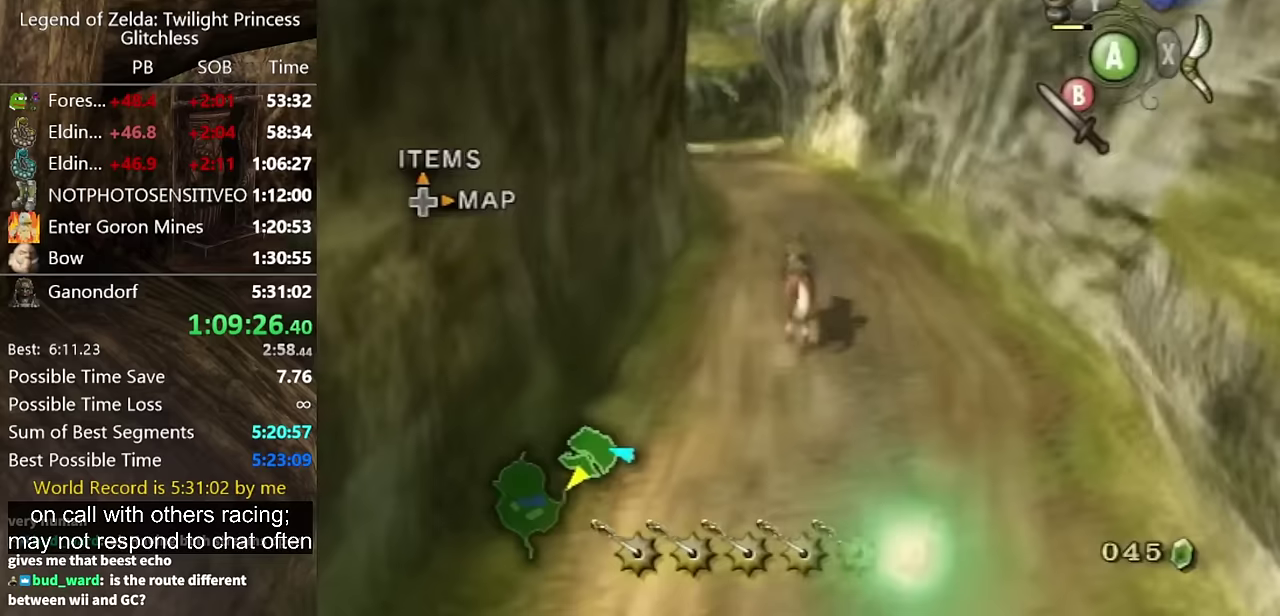
{"buttons": [], "left_stick": "up", "right_stick": "center", "events": []}
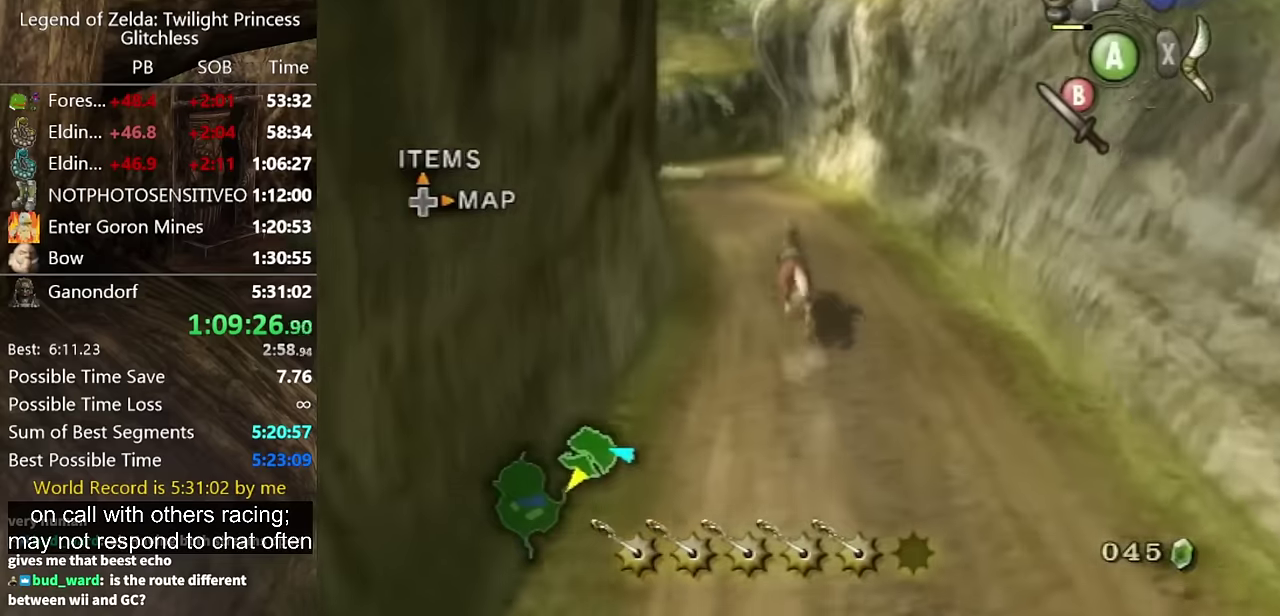
{"buttons": [], "left_stick": "up", "right_stick": "center", "events": []}